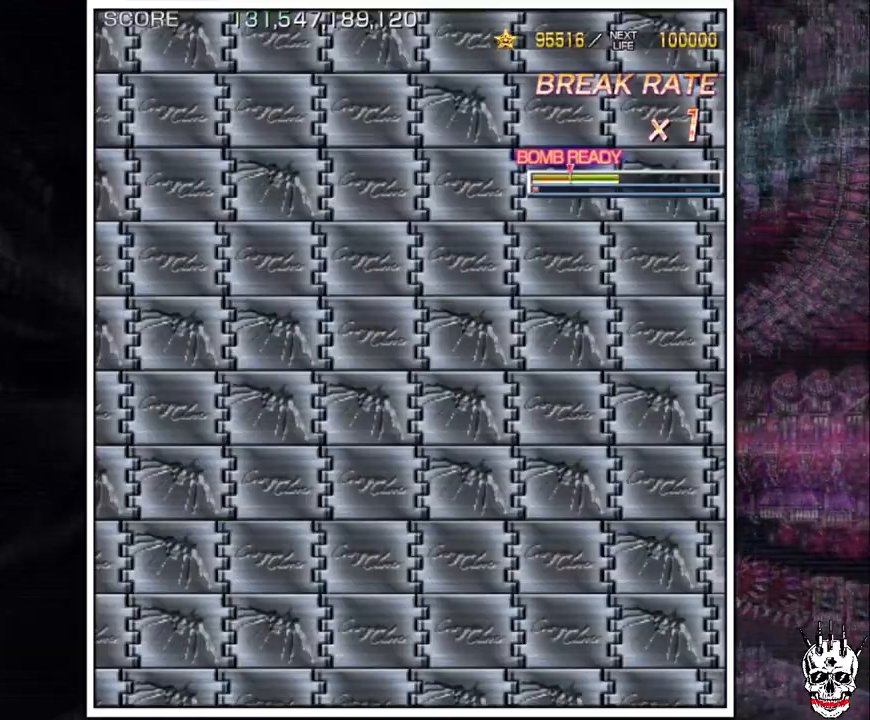
Gameplay with a controller (arcade stick); each line is a JSON object with the inputs held at the frame after it (dt_ms = milliseconds from this image to that frame). "events" lists button and stick changes between this image and that frame as [ms after this image, input, new state], when the widget could be followed in between. Not read: B L3 R3.
{"dt_ms": 500, "buttons": ["A"], "left_stick": "center", "events": [[317, "A", "down"]]}
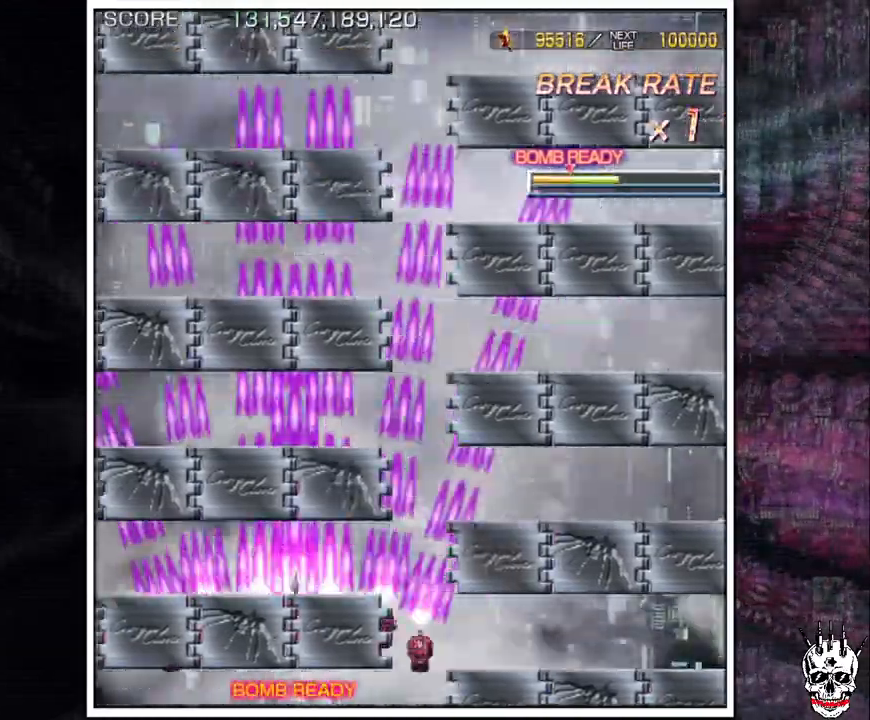
{"dt_ms": 500, "buttons": ["A"], "left_stick": "center", "events": []}
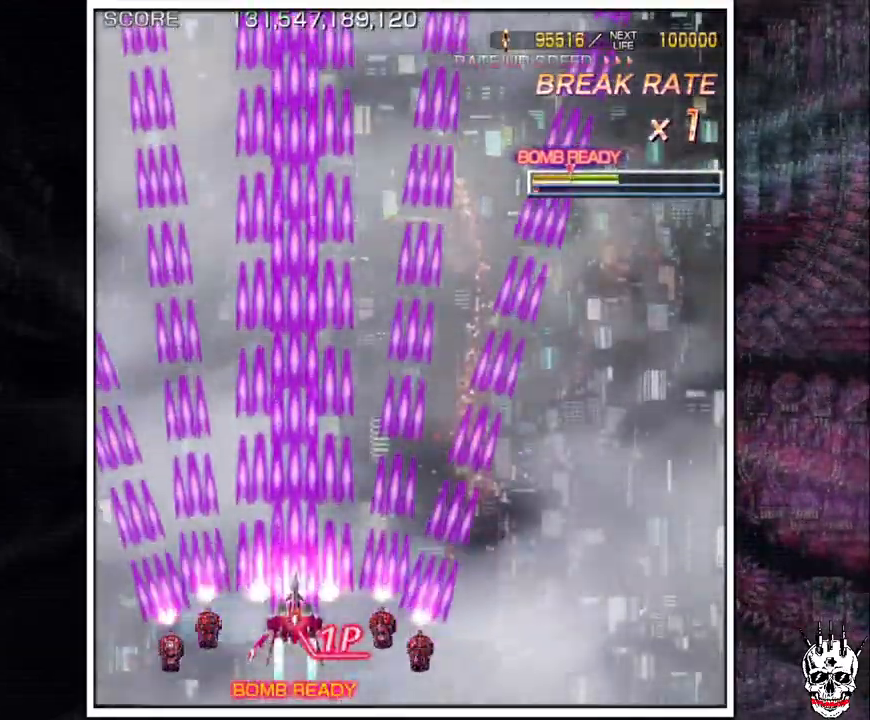
{"dt_ms": 1000, "buttons": ["A"], "left_stick": "center"}
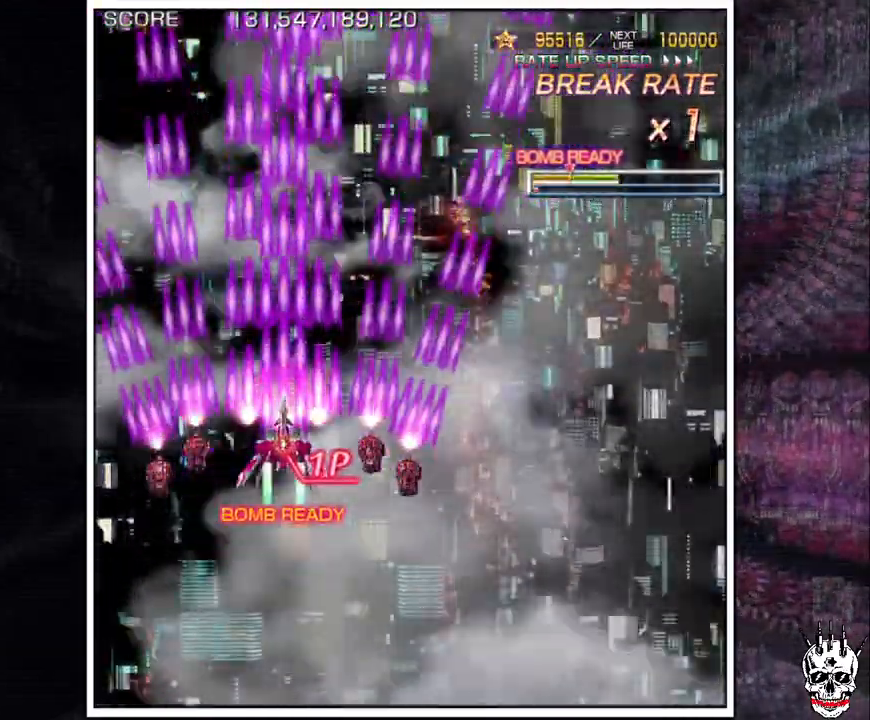
{"dt_ms": 500, "buttons": ["A"], "left_stick": "center", "events": []}
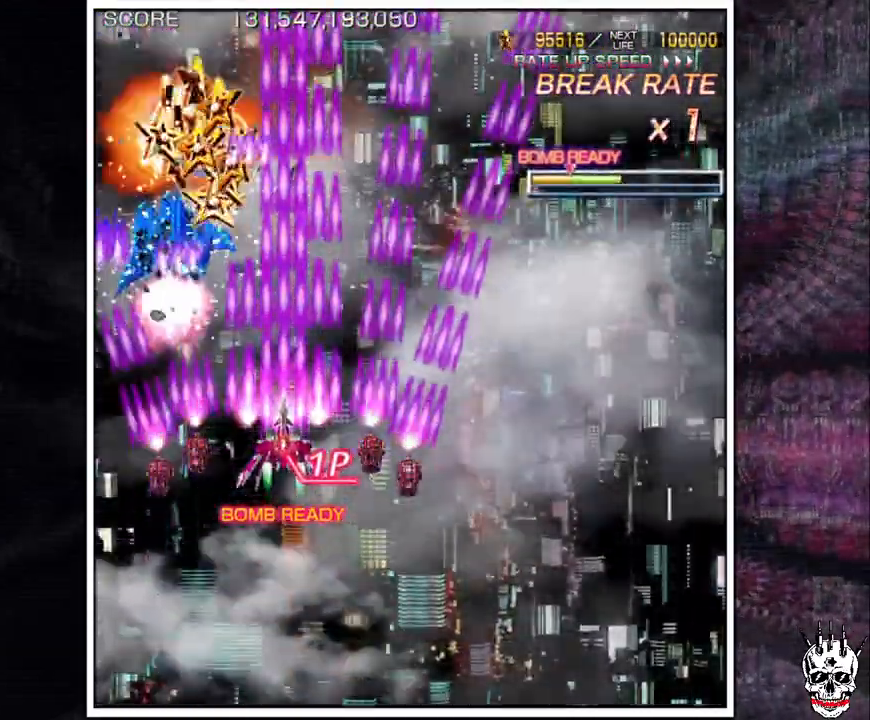
{"dt_ms": 500, "buttons": ["A"], "left_stick": "center"}
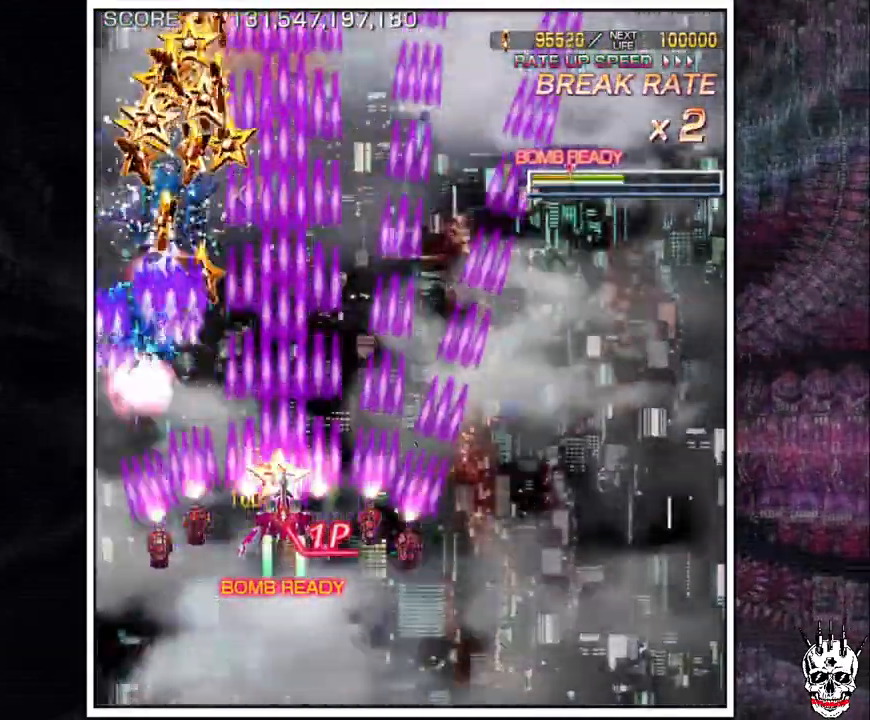
{"dt_ms": 500, "buttons": ["A"], "left_stick": "center"}
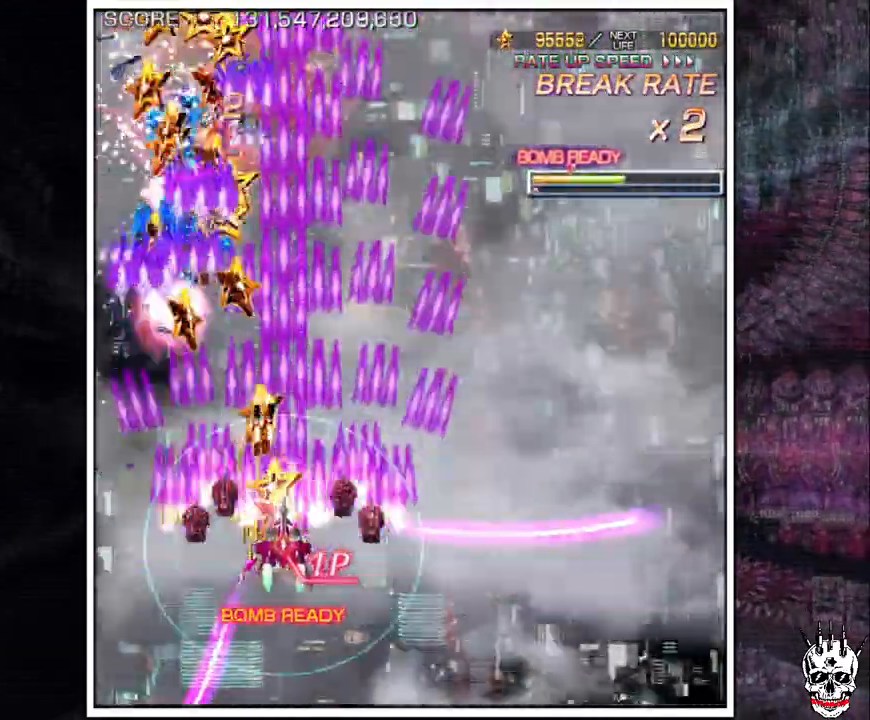
{"dt_ms": 500, "buttons": ["A"], "left_stick": "center", "events": [[33, "left_stick", "down"], [67, "left_stick", "center"], [183, "left_stick", "left"], [267, "left_stick", "center"]]}
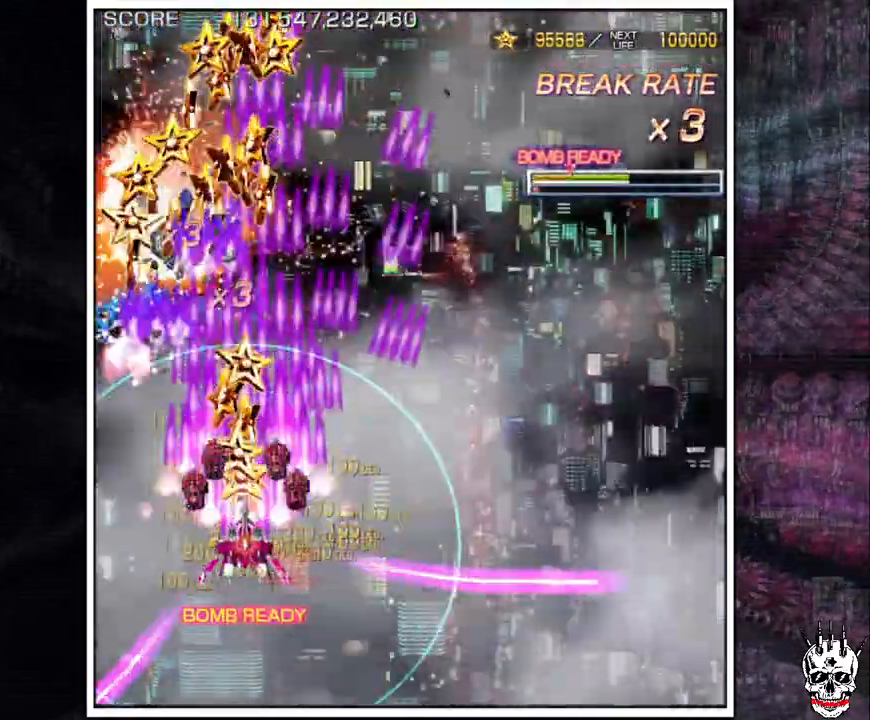
{"dt_ms": 500, "buttons": ["A"], "left_stick": "center", "events": []}
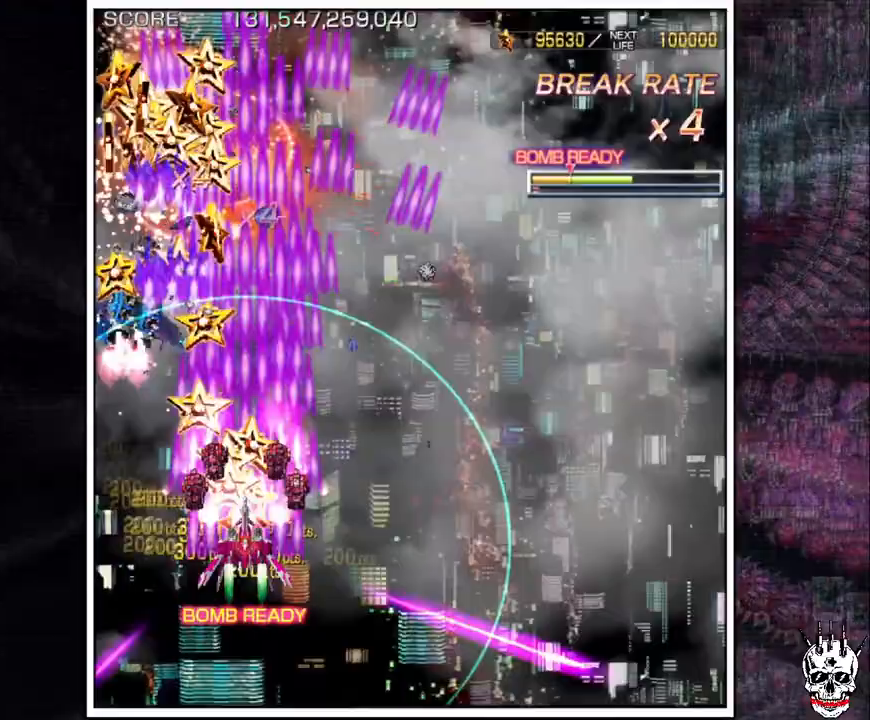
{"dt_ms": 500, "buttons": ["A"], "left_stick": "center", "events": []}
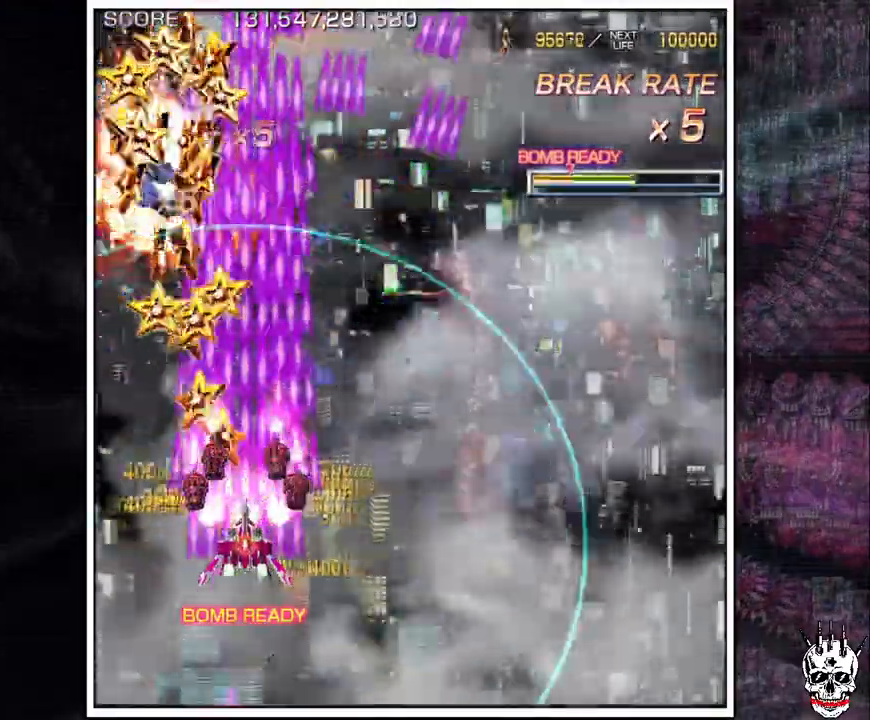
{"dt_ms": 500, "buttons": ["A"], "left_stick": "center", "events": []}
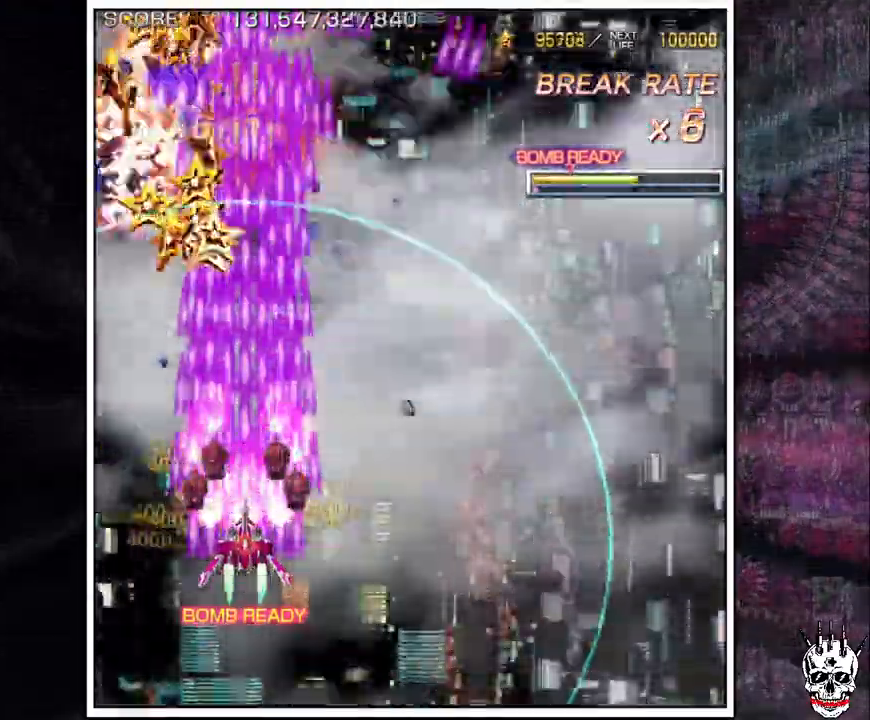
{"dt_ms": 500, "buttons": ["A"], "left_stick": "center", "events": []}
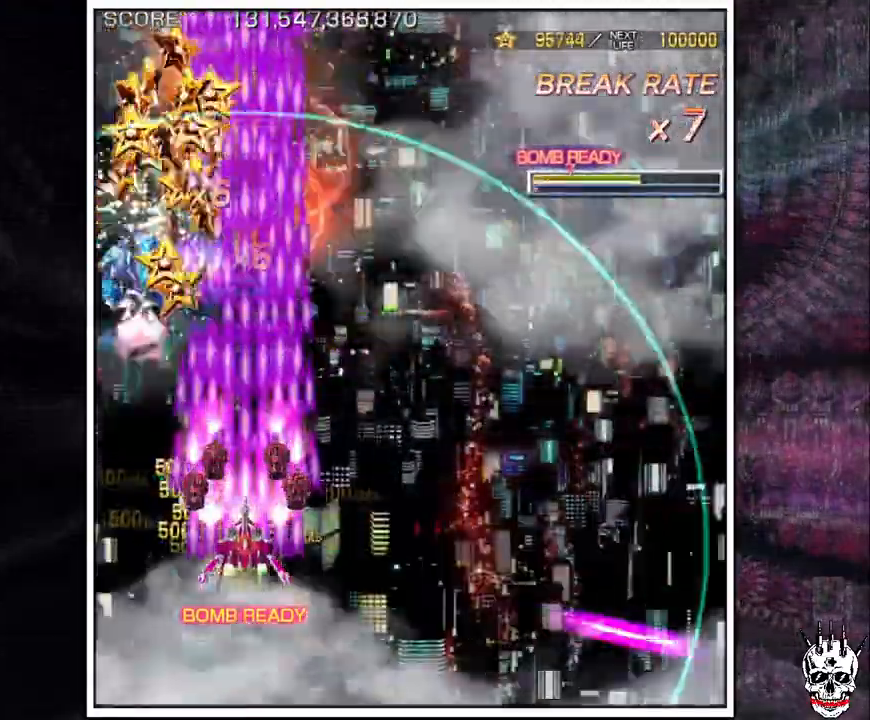
{"dt_ms": 500, "buttons": ["A"], "left_stick": "center", "events": []}
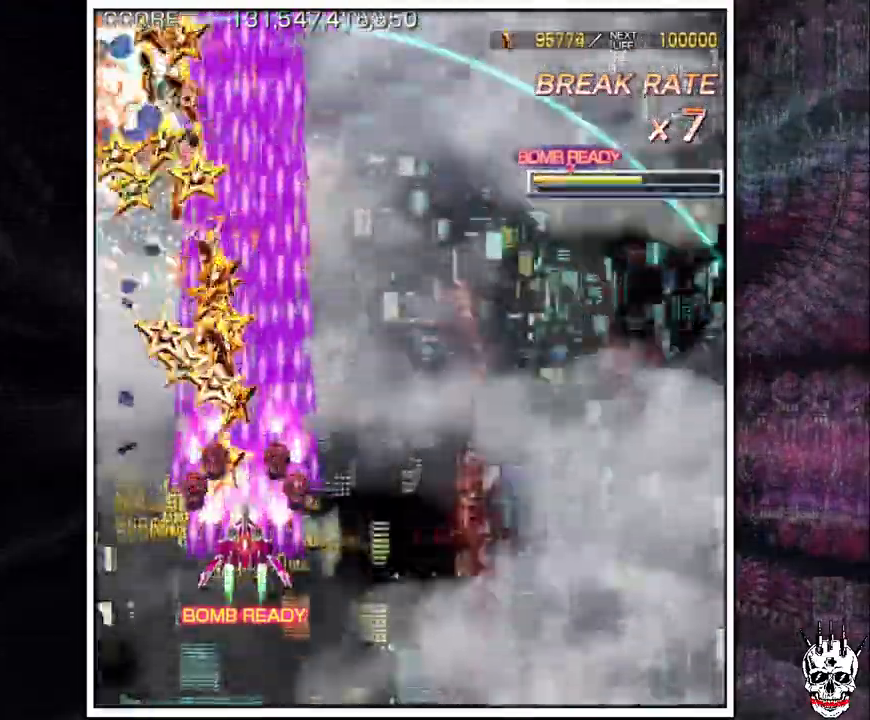
{"dt_ms": 500, "buttons": ["A"], "left_stick": "center", "events": []}
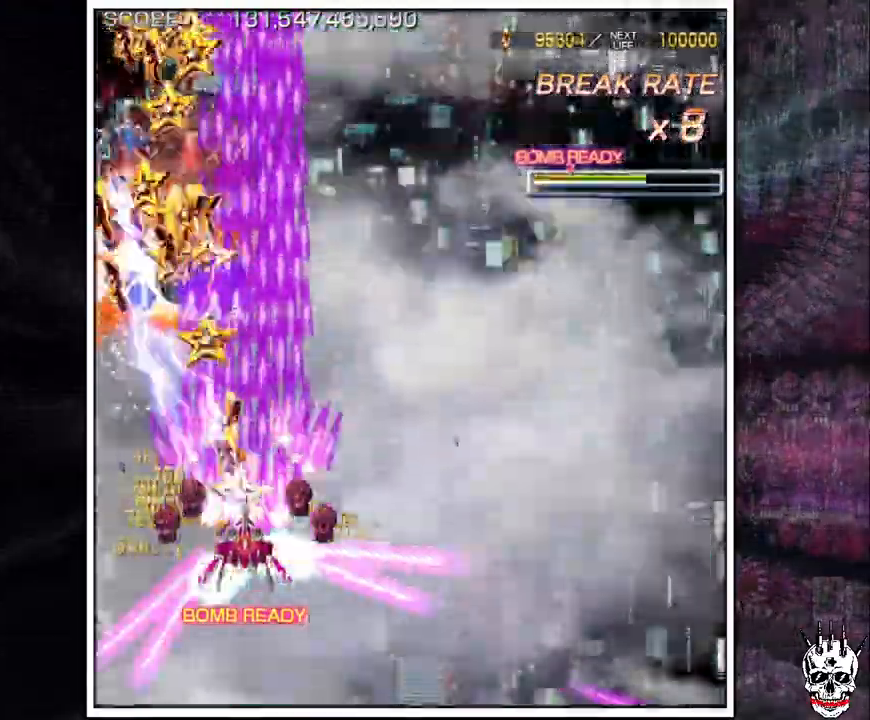
{"dt_ms": 500, "buttons": ["A"], "left_stick": "right", "events": [[433, "left_stick", "right"]]}
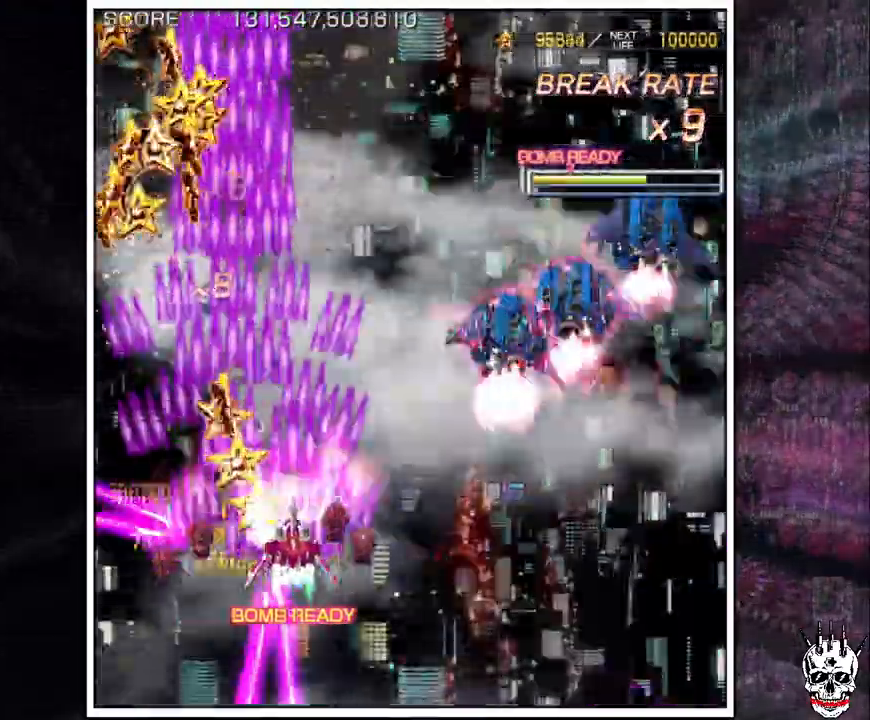
{"dt_ms": 1000, "buttons": ["A"], "left_stick": "center"}
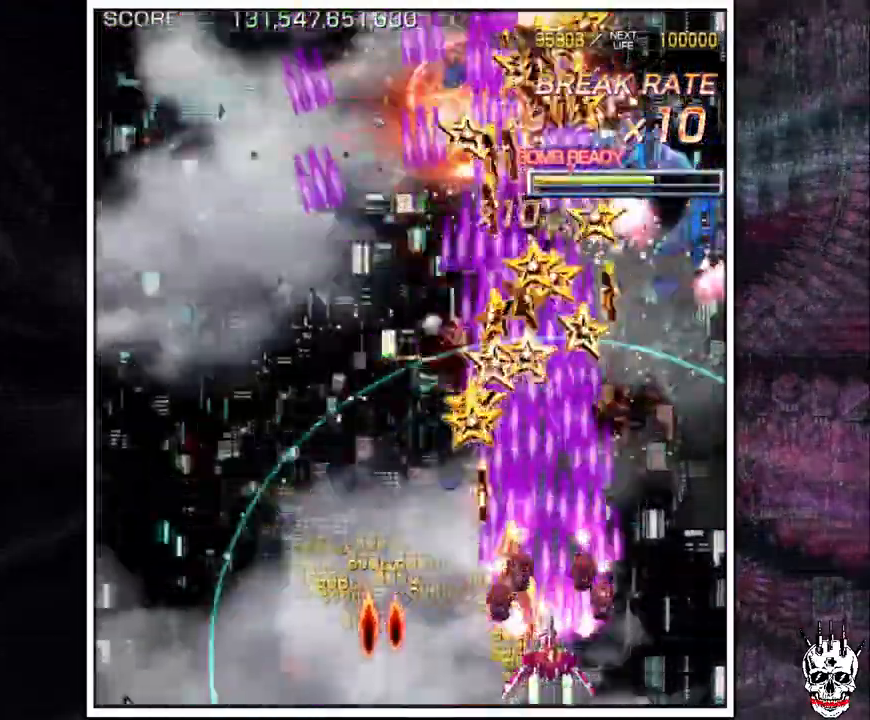
{"dt_ms": 500, "buttons": ["A"], "left_stick": "center", "events": [[33, "left_stick", "up"], [200, "left_stick", "center"], [350, "left_stick", "left"], [400, "left_stick", "center"]]}
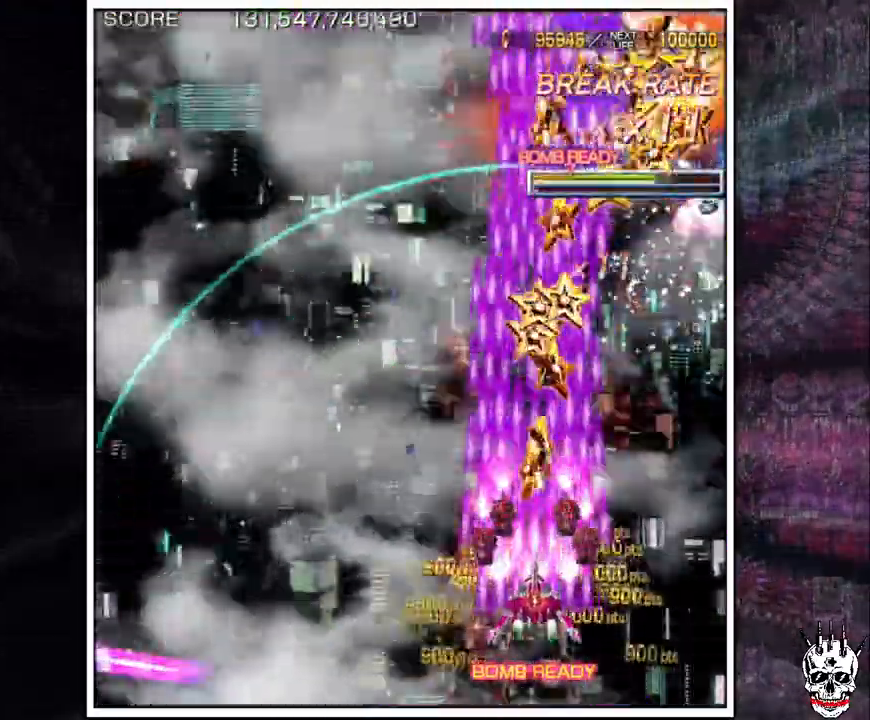
{"dt_ms": 500, "buttons": ["A"], "left_stick": "right", "events": [[33, "left_stick", "up"], [200, "left_stick", "left"], [250, "left_stick", "center"], [367, "left_stick", "up"], [450, "left_stick", "right"]]}
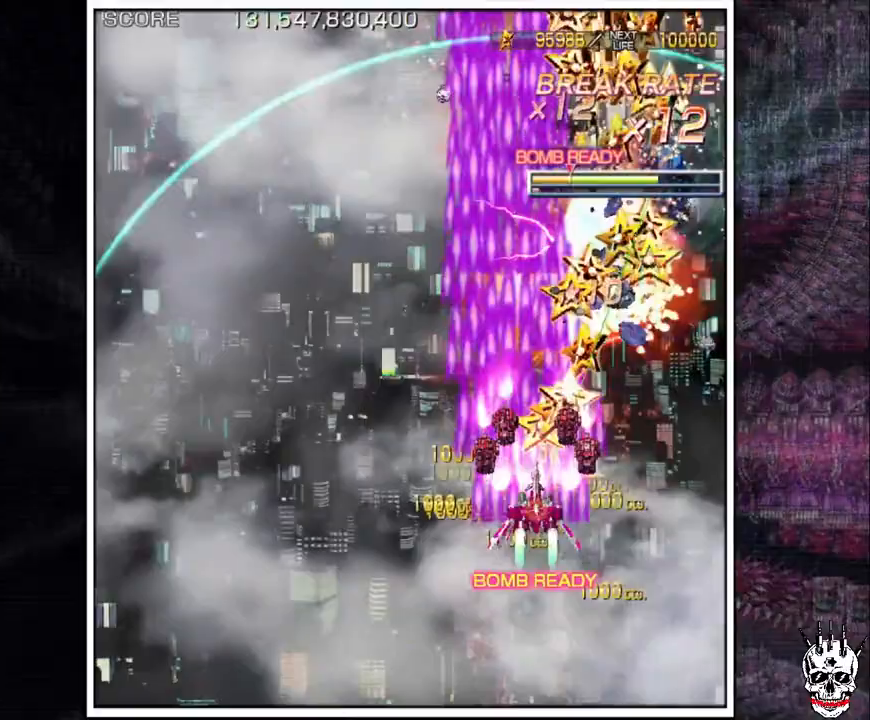
{"dt_ms": 500, "buttons": ["A"], "left_stick": "center"}
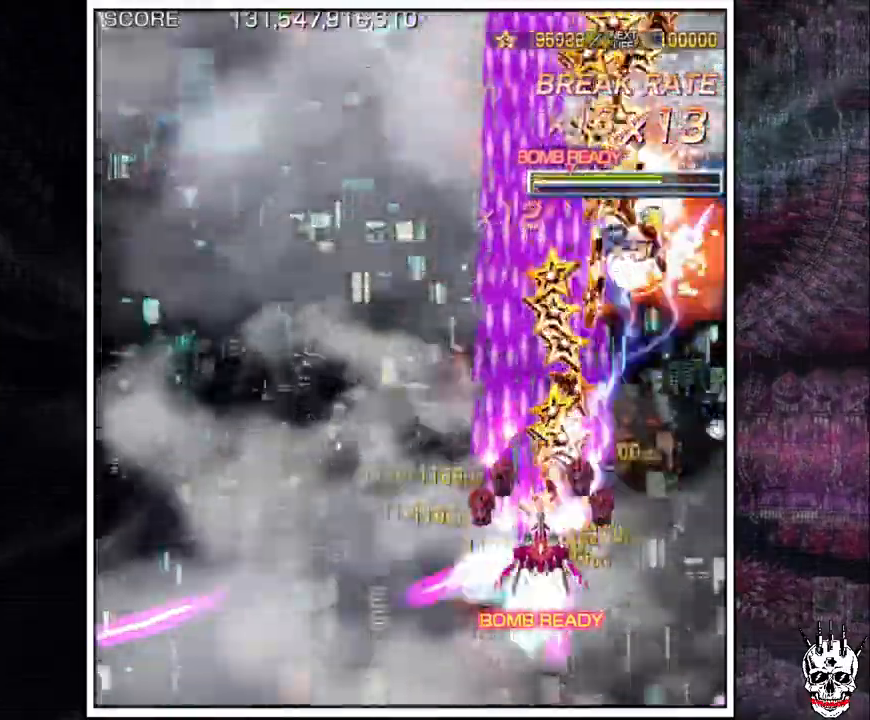
{"dt_ms": 500, "buttons": ["A"], "left_stick": "center", "events": []}
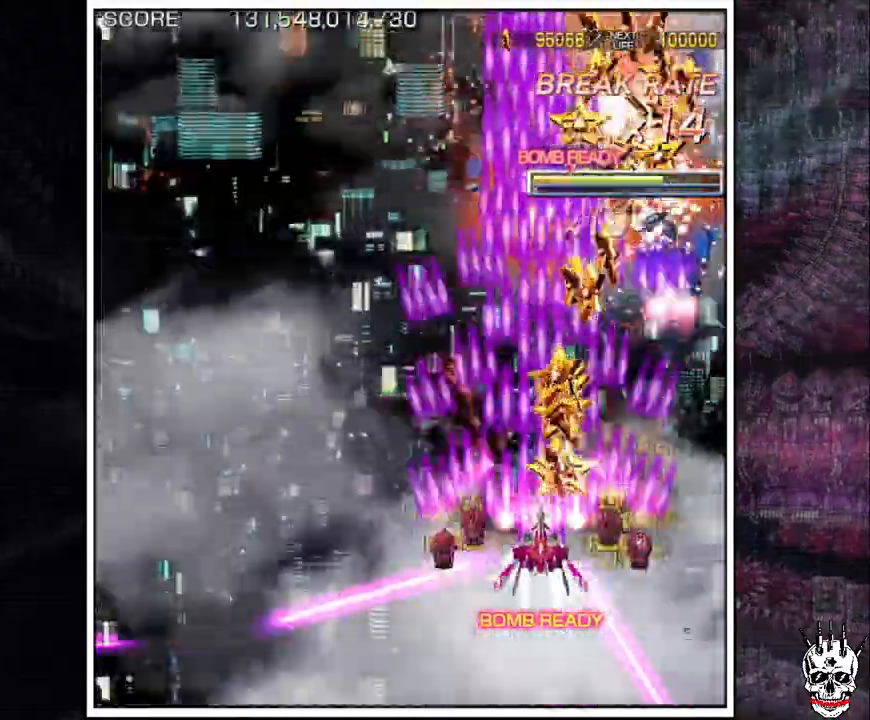
{"dt_ms": 500, "buttons": ["A"], "left_stick": "center", "events": []}
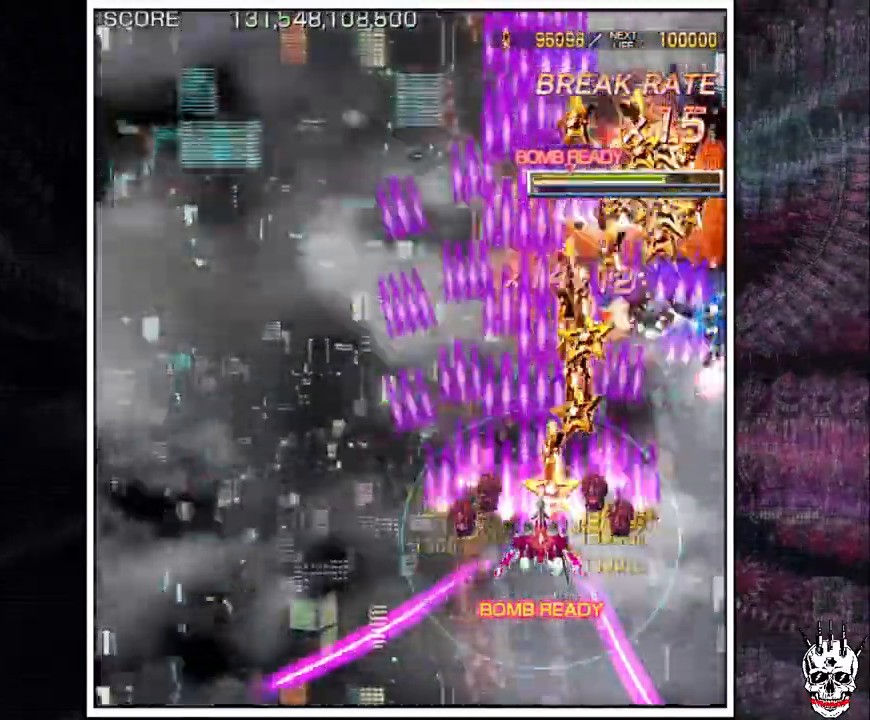
{"dt_ms": 500, "buttons": ["A"], "left_stick": "down-right", "events": [[433, "left_stick", "down-right"]]}
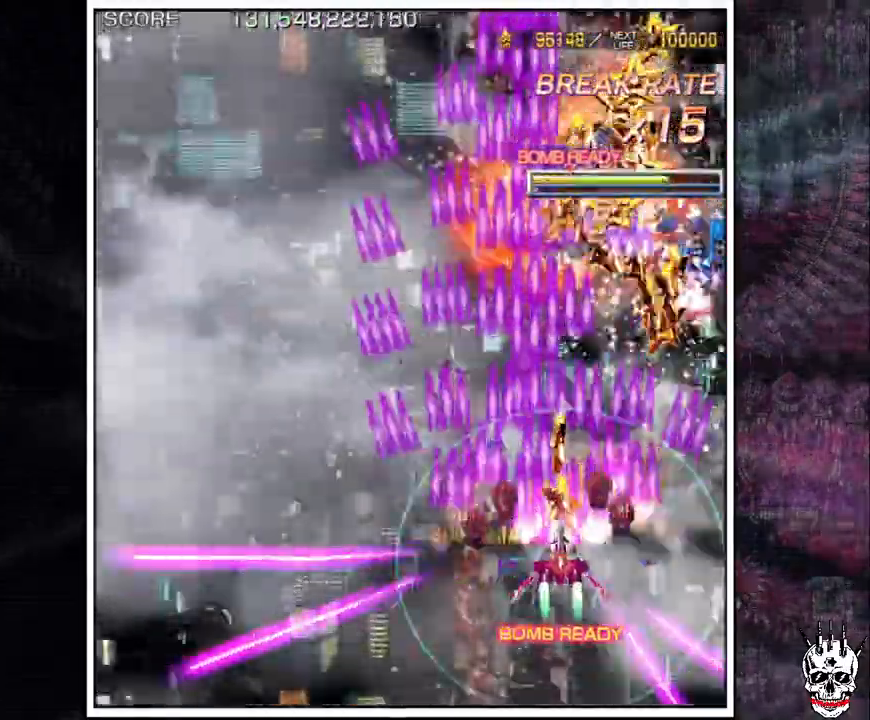
{"dt_ms": 500, "buttons": ["A"], "left_stick": "center", "events": [[17, "left_stick", "center"], [117, "left_stick", "right"], [200, "left_stick", "center"], [433, "left_stick", "up"], [483, "left_stick", "center"]]}
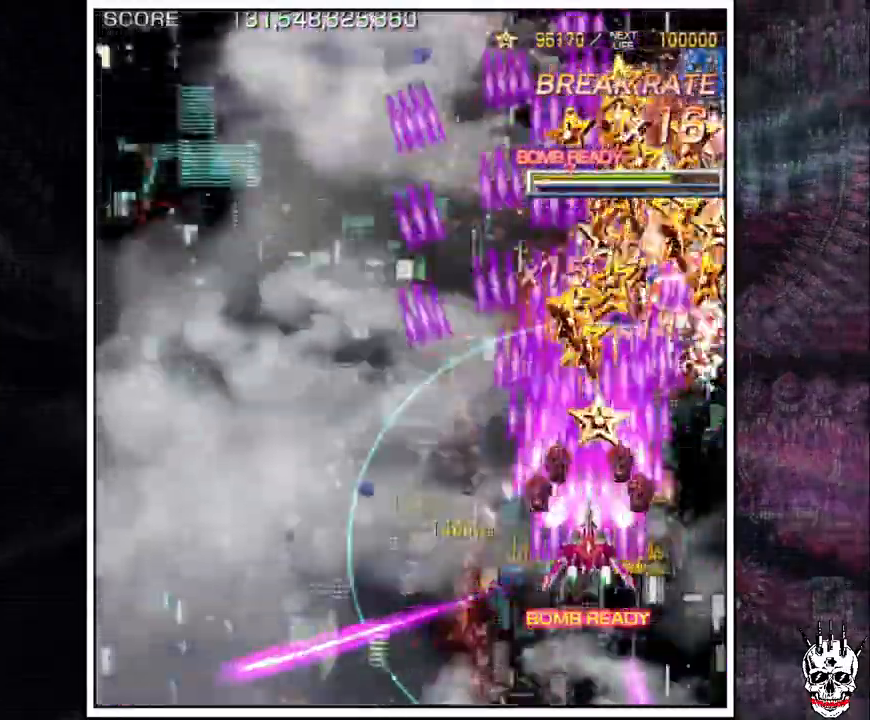
{"dt_ms": 500, "buttons": ["A"], "left_stick": "center"}
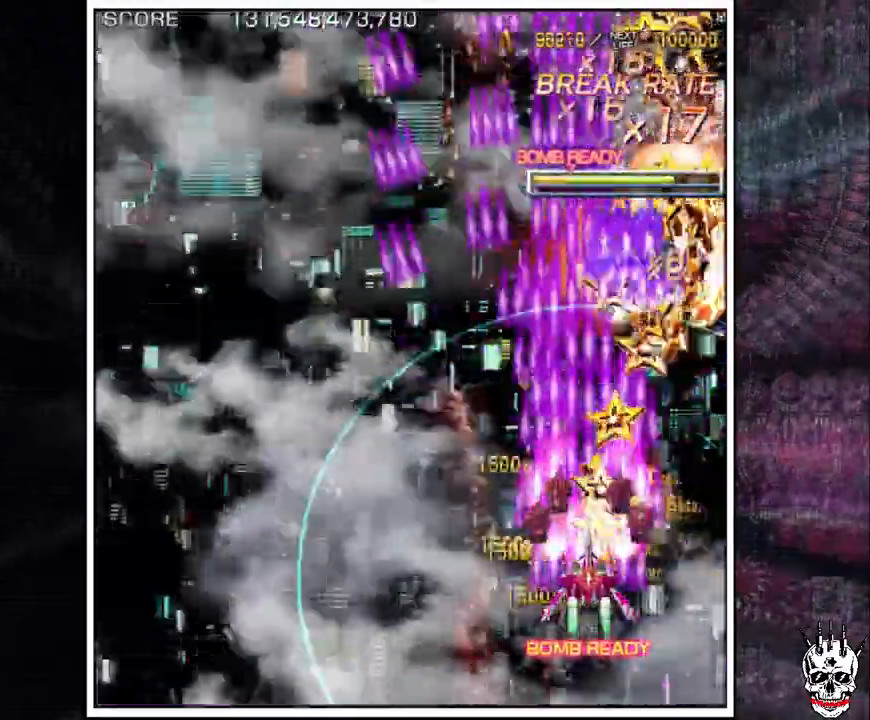
{"dt_ms": 500, "buttons": ["A"], "left_stick": "center", "events": []}
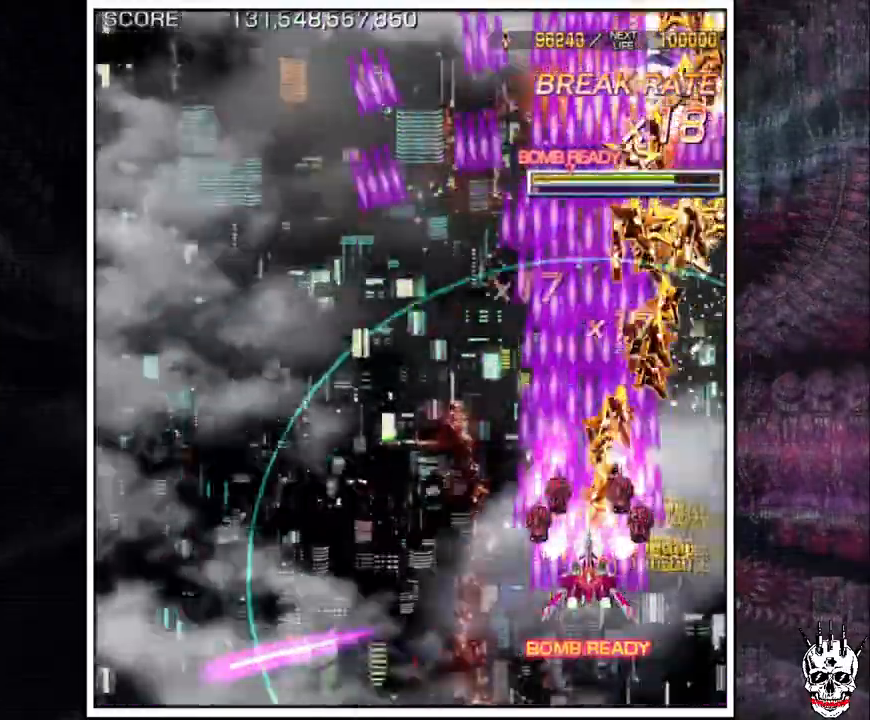
{"dt_ms": 500, "buttons": ["A"], "left_stick": "center", "events": [[17, "left_stick", "up"], [117, "left_stick", "center"]]}
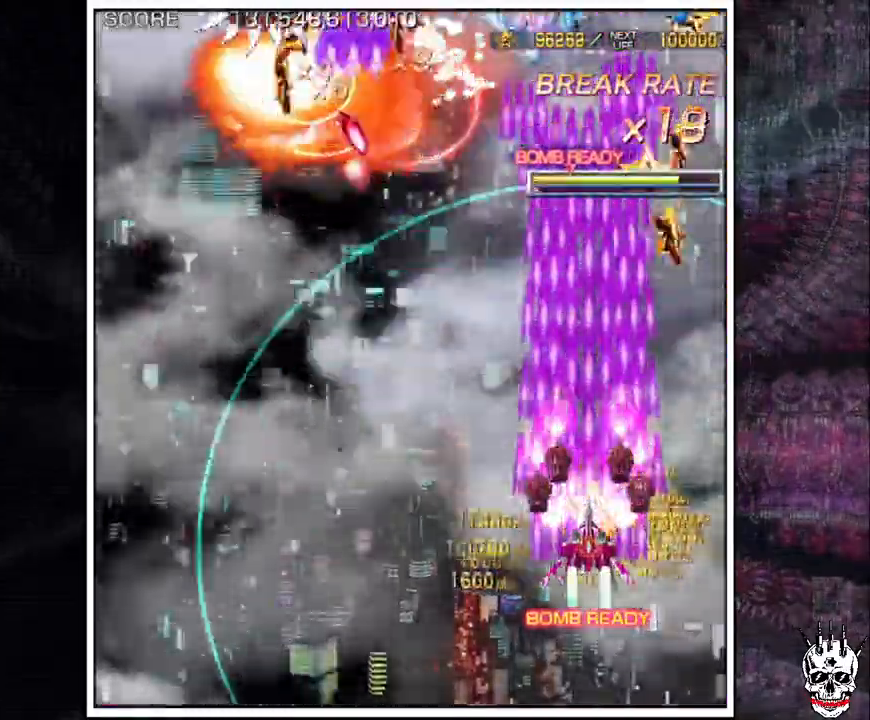
{"dt_ms": 500, "buttons": ["A"], "left_stick": "left", "events": [[133, "left_stick", "left"], [433, "left_stick", "center"], [500, "left_stick", "left"]]}
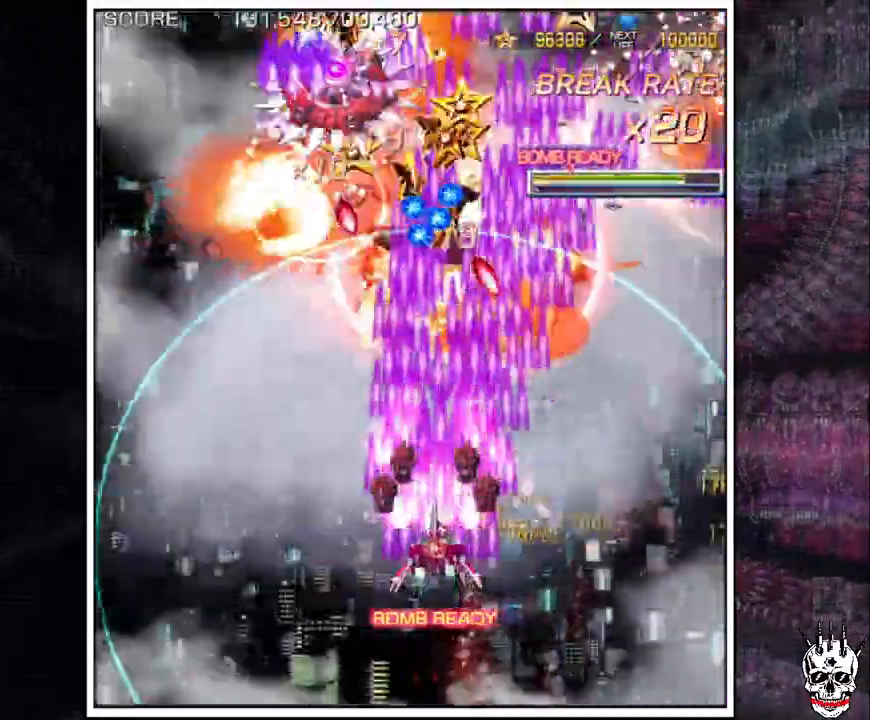
{"dt_ms": 500, "buttons": ["A"], "left_stick": "right"}
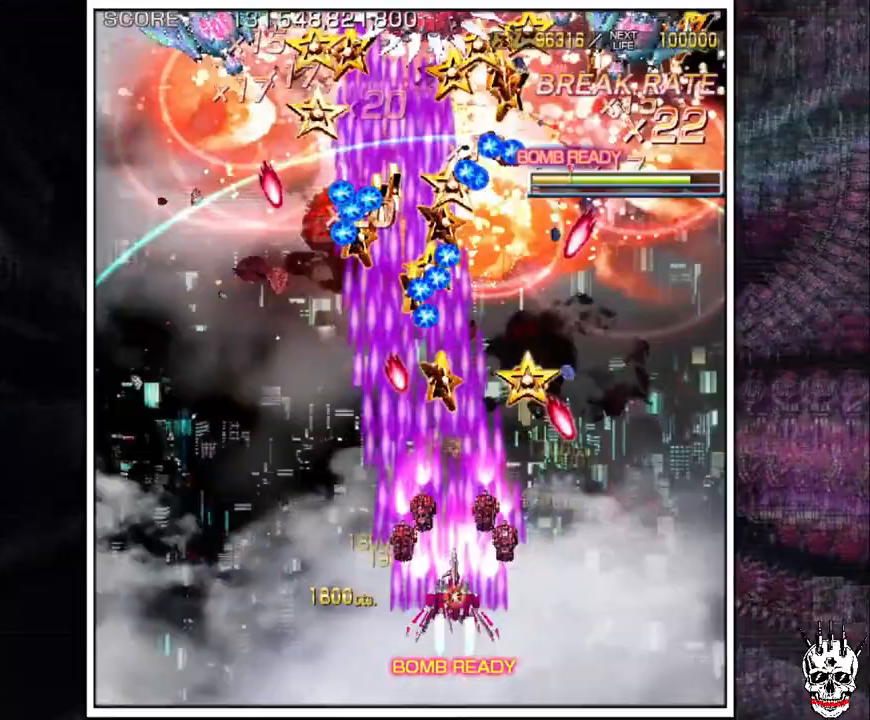
{"dt_ms": 500, "buttons": ["A"], "left_stick": "left"}
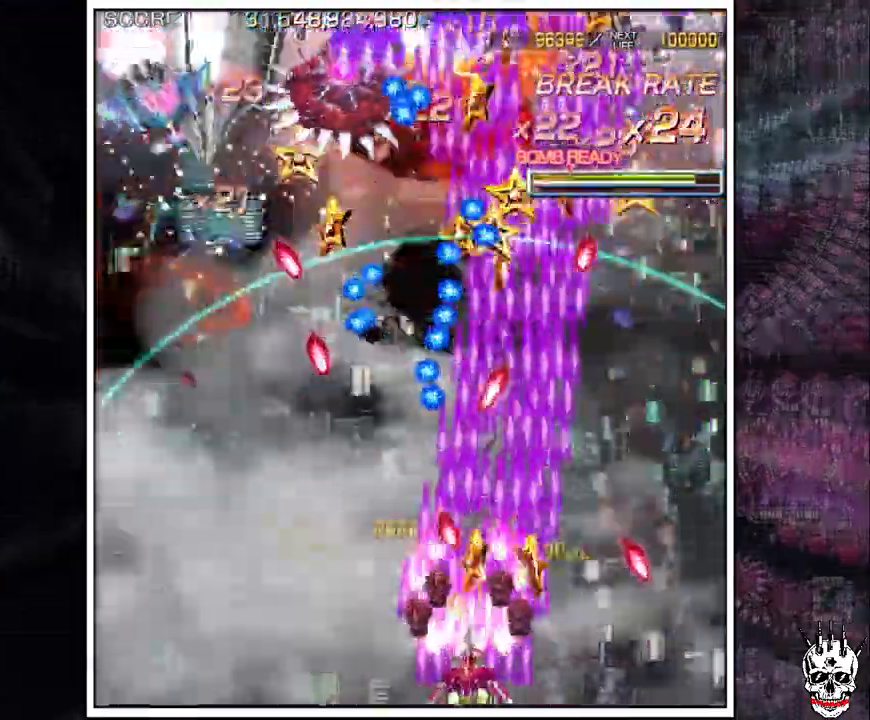
{"dt_ms": 500, "buttons": ["A"], "left_stick": "left", "events": [[17, "left_stick", "center"], [133, "left_stick", "left"], [233, "left_stick", "center"], [317, "left_stick", "left"], [400, "left_stick", "center"], [450, "left_stick", "left"]]}
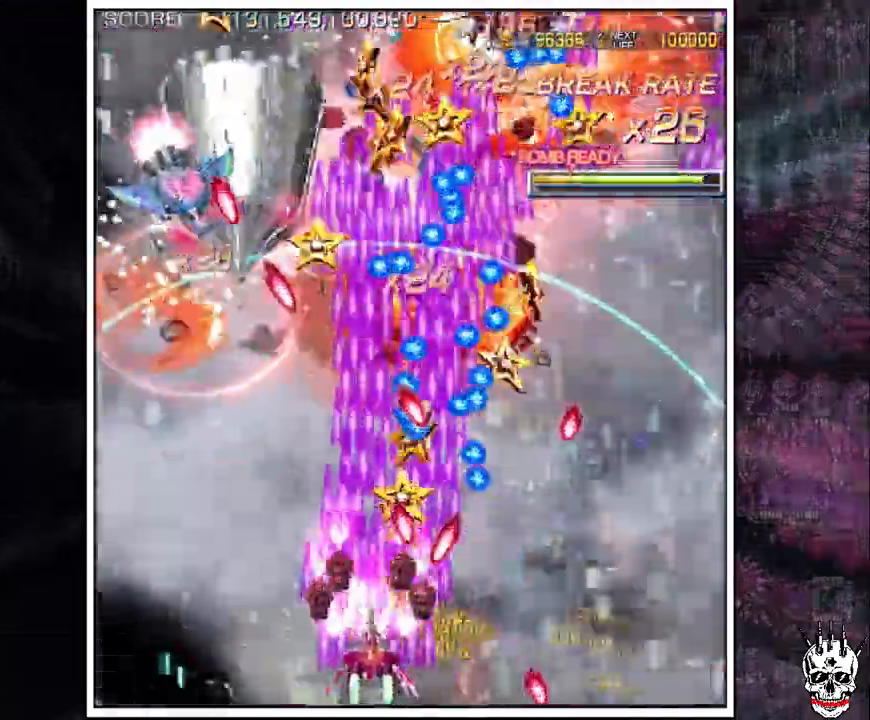
{"dt_ms": 500, "buttons": ["A"], "left_stick": "center", "events": [[183, "left_stick", "up"], [300, "left_stick", "center"], [433, "left_stick", "left"], [500, "left_stick", "center"]]}
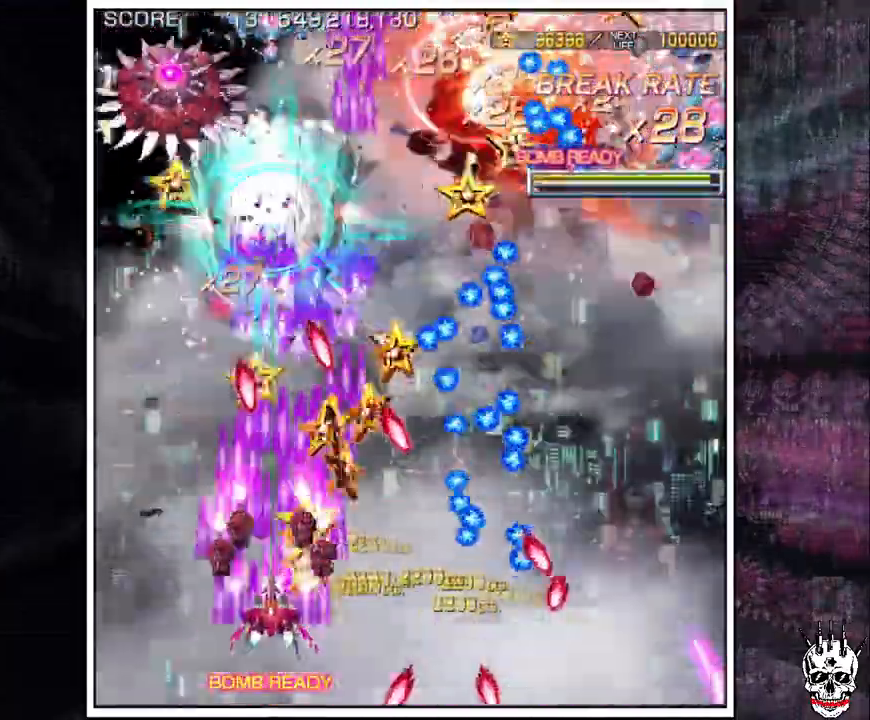
{"dt_ms": 500, "buttons": ["A"], "left_stick": "center"}